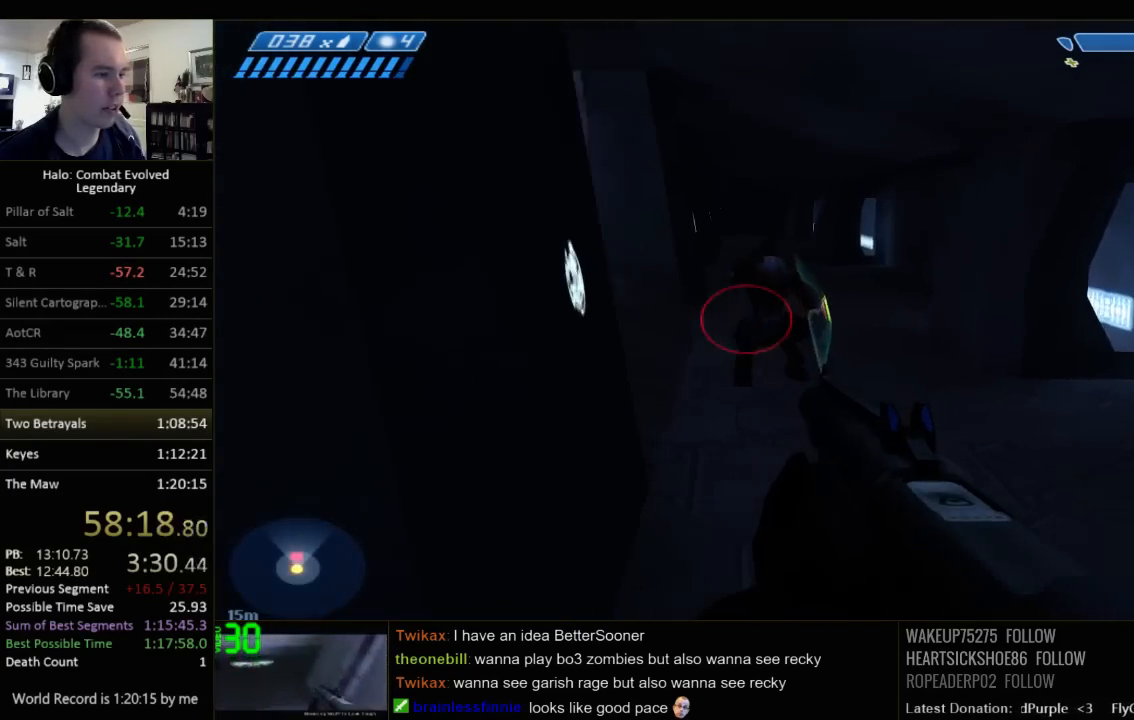
Gameplay with keyboard and mouse; each line is a JSON object with the keys and mouse buttons held at the frame after it. "events" lists presses ("down") and releases ("up") of "1", "2", "3", "4", "5", "a", "alt", "c", "ctrl", "d", "e", "f", "q", "r", "s", "shift", "space", "tab", "v", "w", "x", "z", "mouse_left", "mouse_middle", "mouse_right", "mouse_wheel_up" and "mouse_wheel_down" between this image and that frame as [ms after this image, input, new state], when the widget could be followed in between. "mouse_left", "mouse_middle", "mouse_right", "mouse_wheel_up", "mouse_wheel_down" = the "left", "middle", "right", "wheel_up", "wheel_down" buttons of the "mouse" list. No other keys are recorded. Not read: mouse_move.
{"keys": ["a", "s"], "mouse": [], "events": [[84, "d", "up"], [84, "s", "up"], [184, "a", "down"], [450, "s", "down"]]}
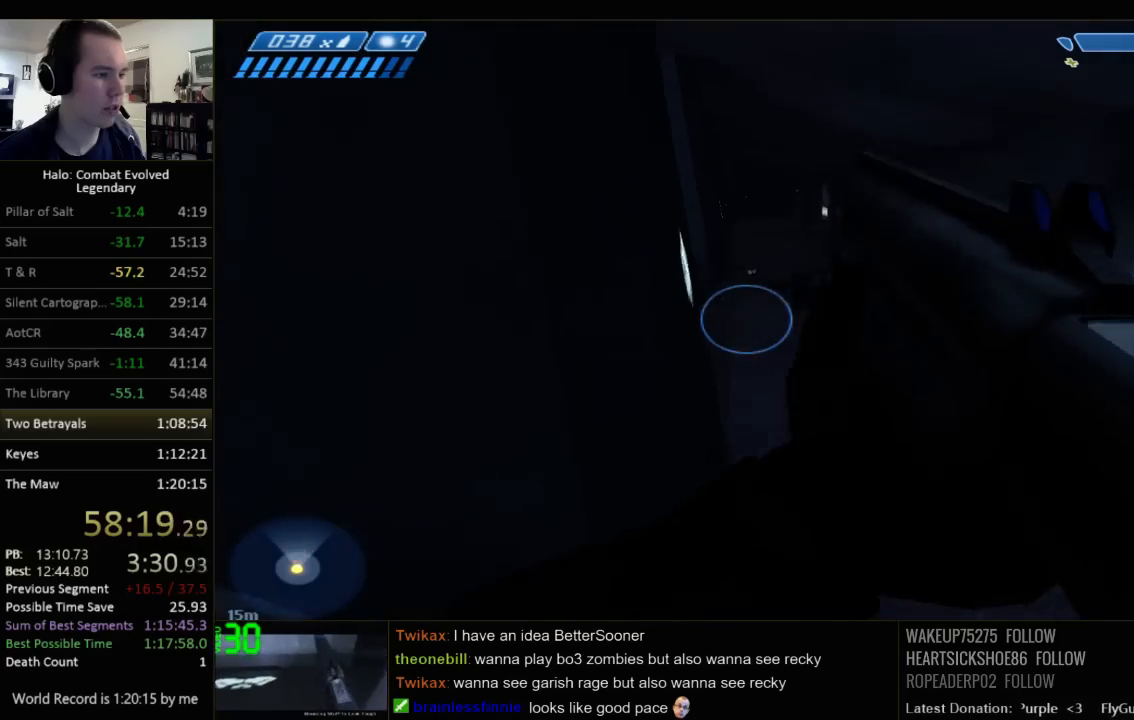
{"keys": [], "mouse": [], "events": [[167, "s", "up"], [400, "a", "up"]]}
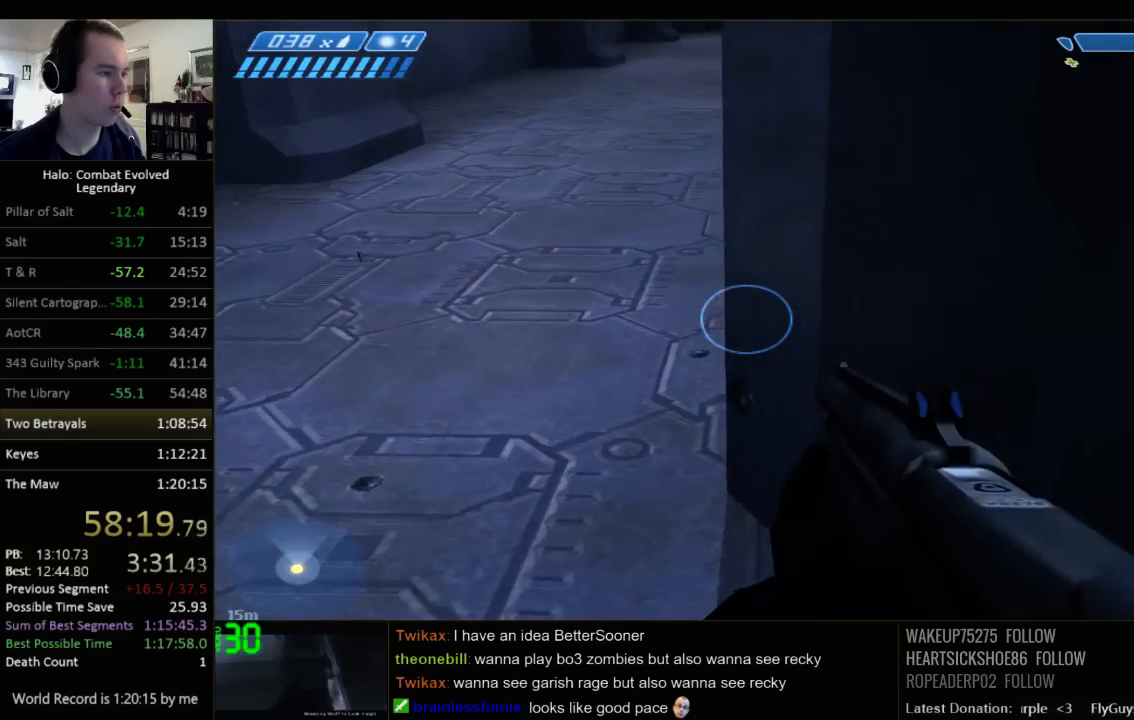
{"keys": ["w"], "mouse": [], "events": [[167, "a", "down"], [384, "a", "up"], [384, "w", "down"]]}
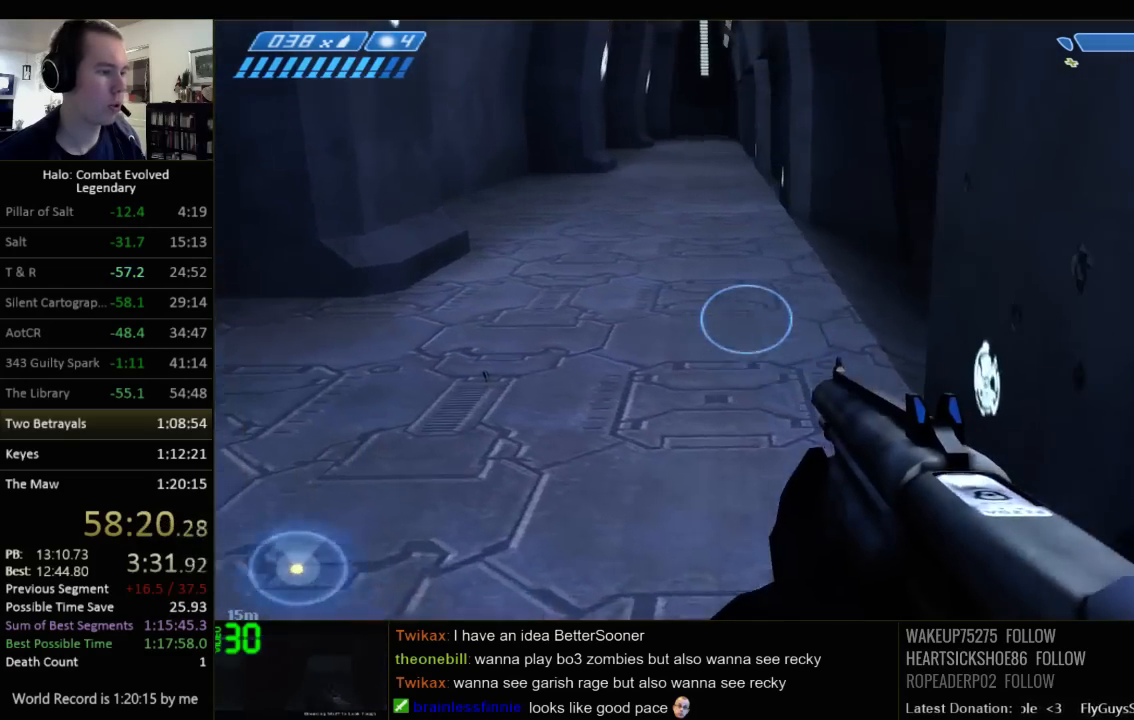
{"keys": [], "mouse": [], "events": [[17, "w", "up"], [117, "d", "down"], [184, "d", "up"], [400, "d", "down"], [434, "w", "down"], [467, "d", "up"], [500, "w", "up"]]}
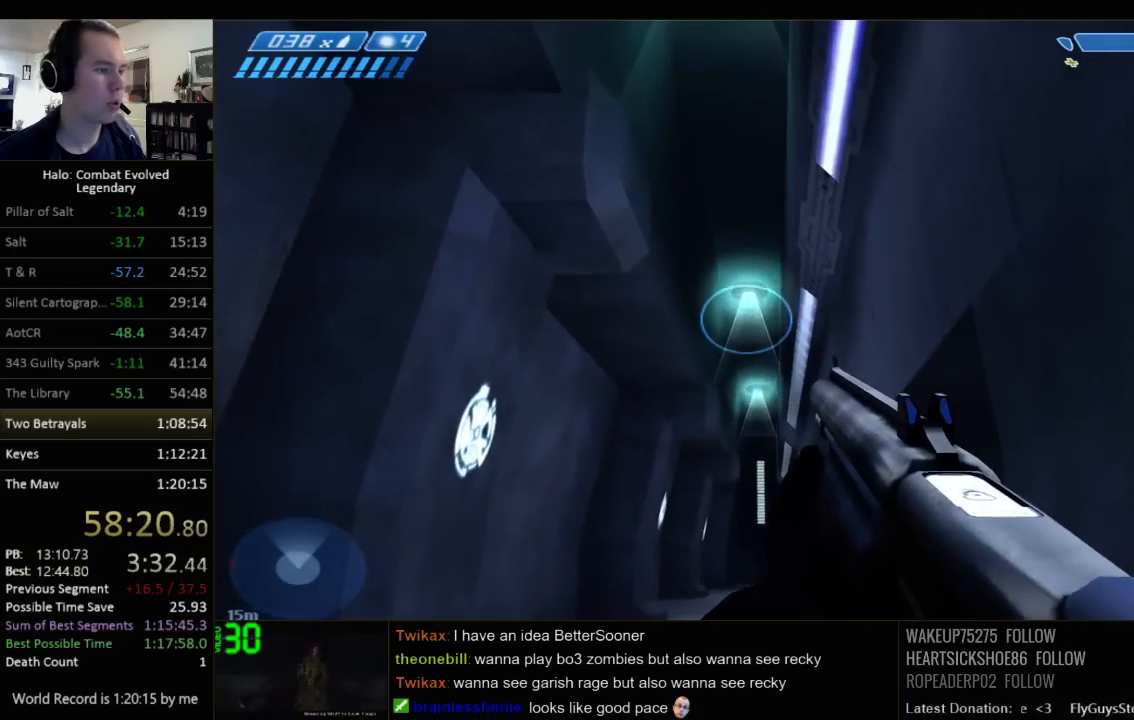
{"keys": [], "mouse": [], "events": []}
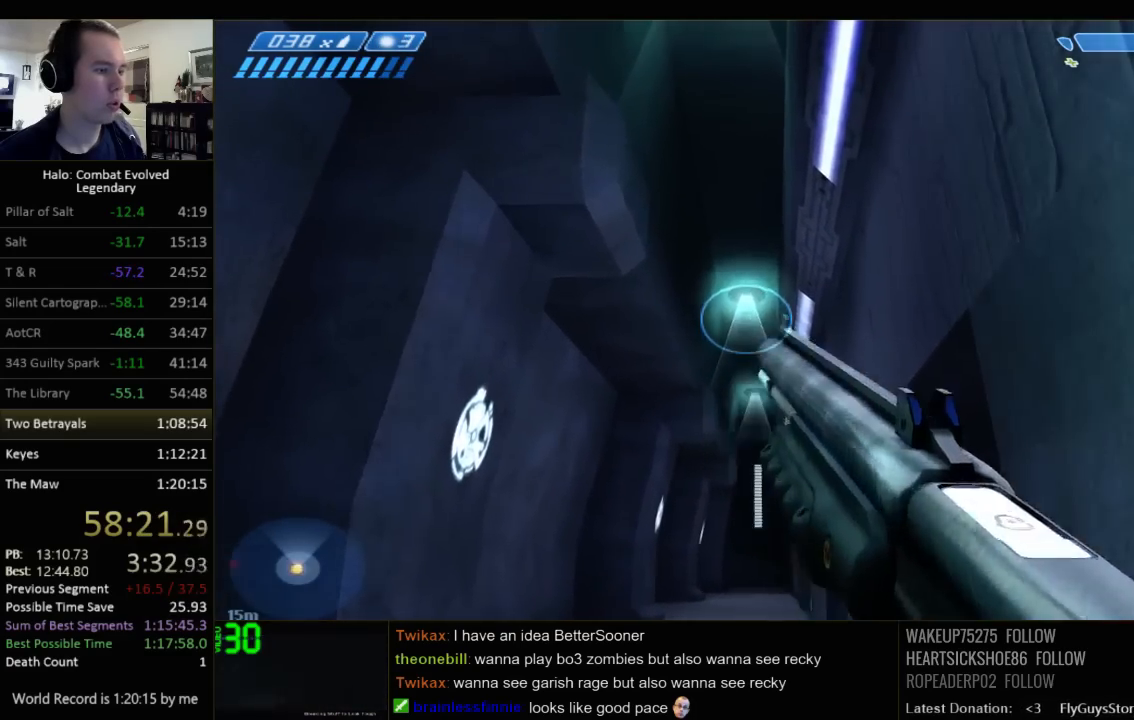
{"keys": [], "mouse": [], "events": []}
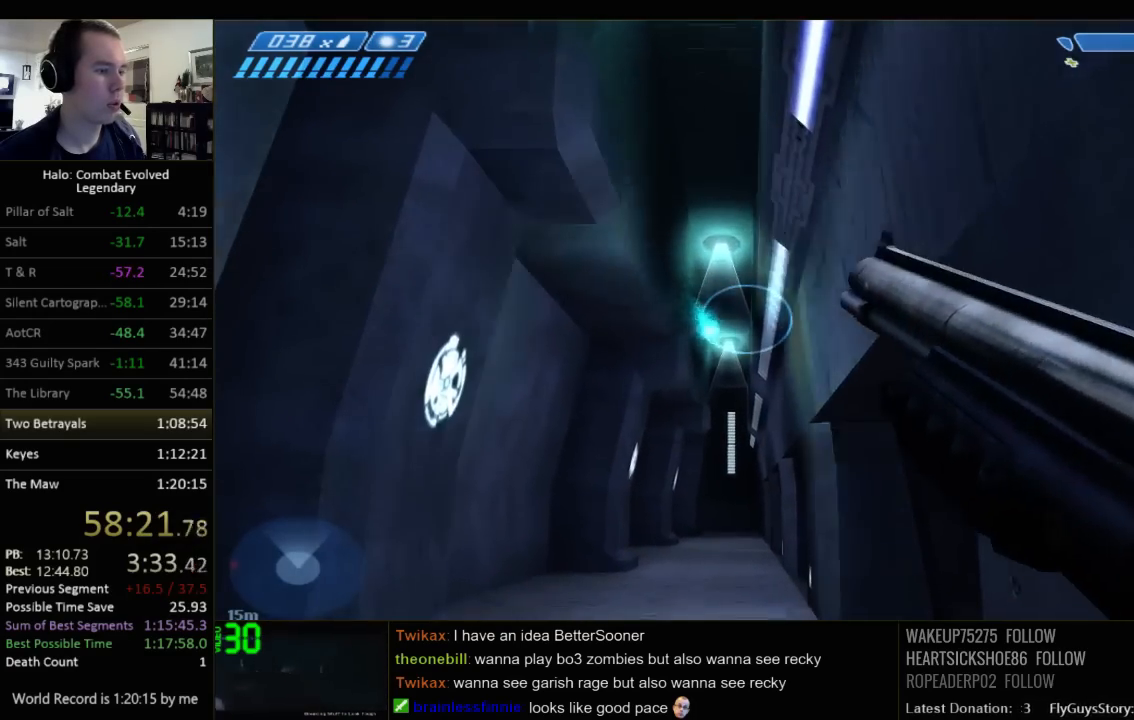
{"keys": [], "mouse": [], "events": []}
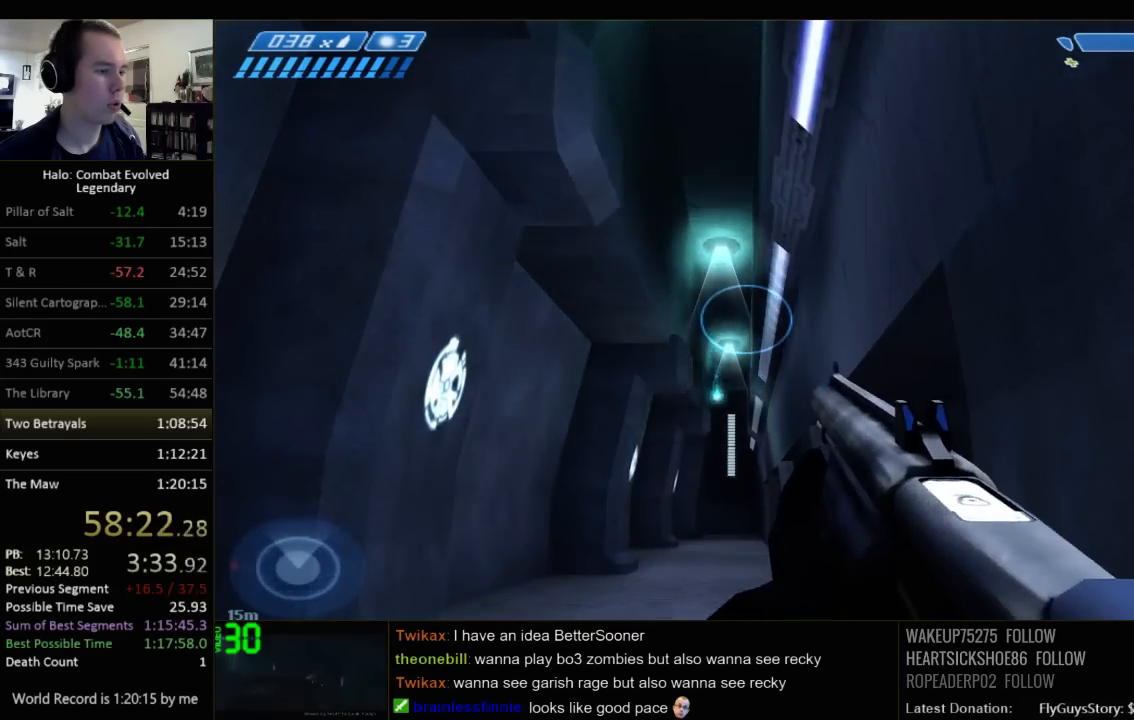
{"keys": [], "mouse": [], "events": []}
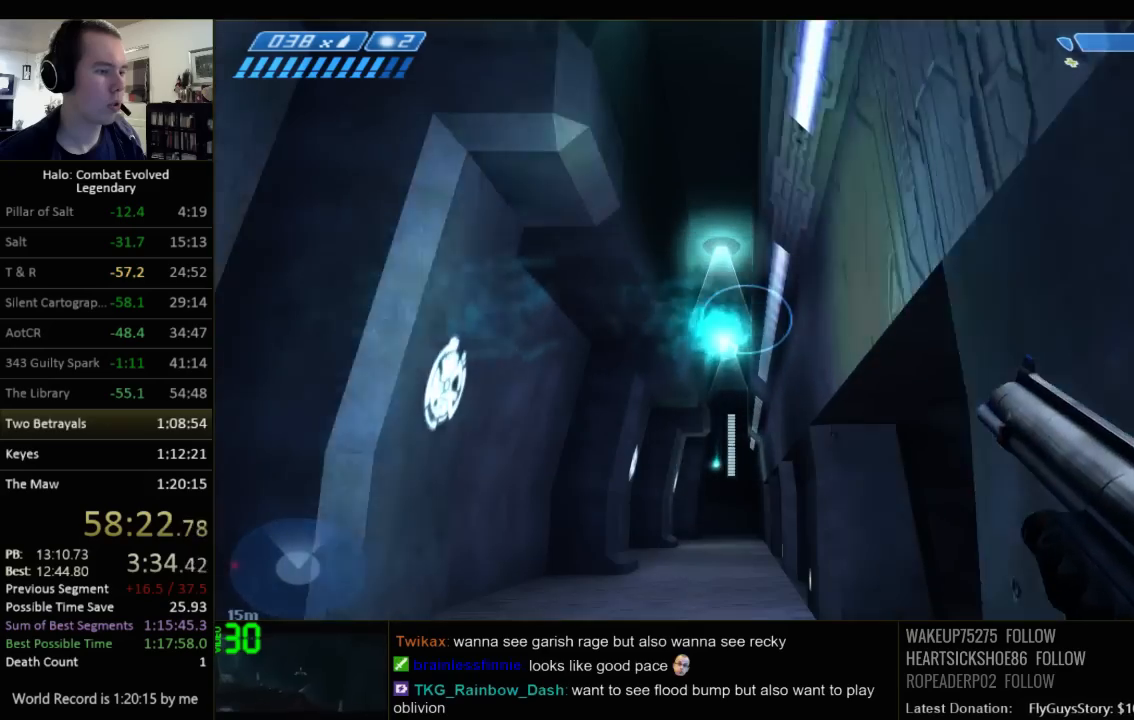
{"keys": ["w"], "mouse": [], "events": [[500, "w", "down"]]}
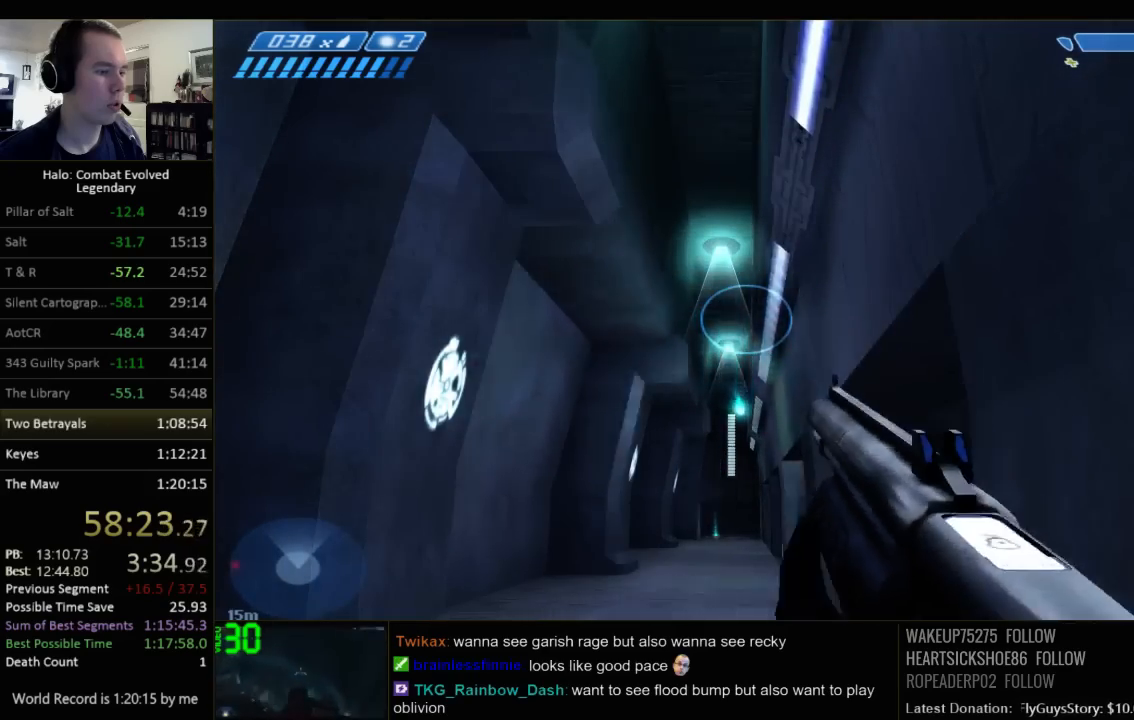
{"keys": ["q", "r", "w"], "mouse": [], "events": [[267, "r", "down"], [350, "r", "up"], [417, "r", "down"], [484, "q", "down"]]}
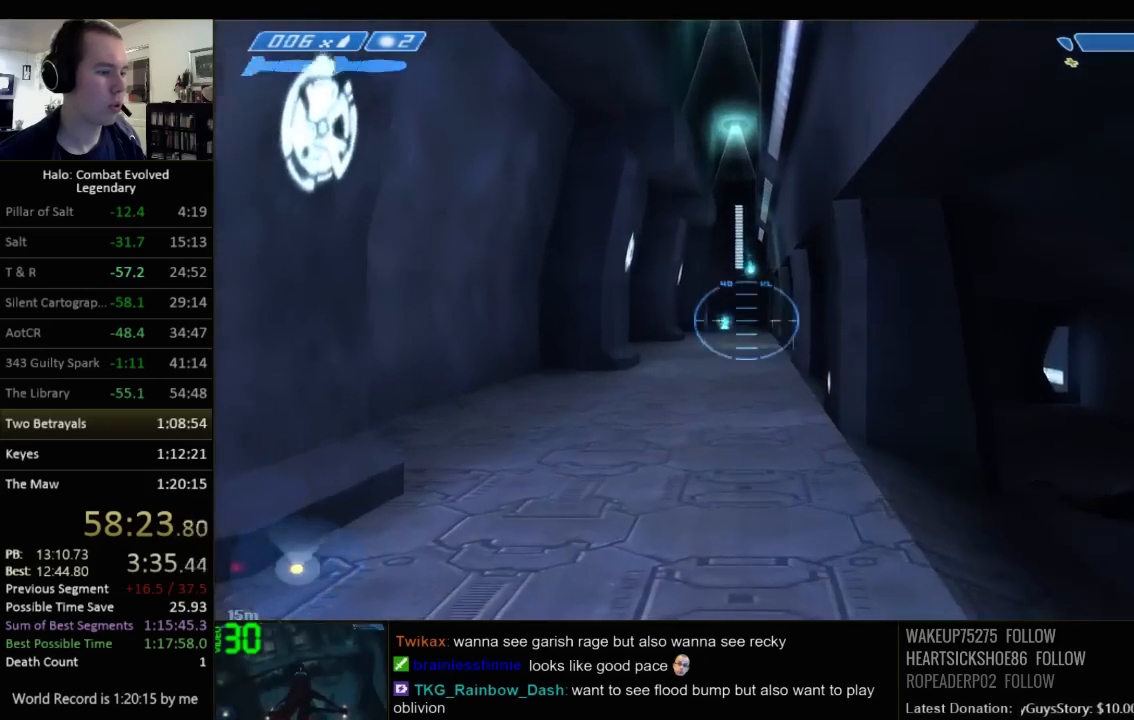
{"keys": ["w"], "mouse": [], "events": [[17, "r", "up"], [117, "q", "up"]]}
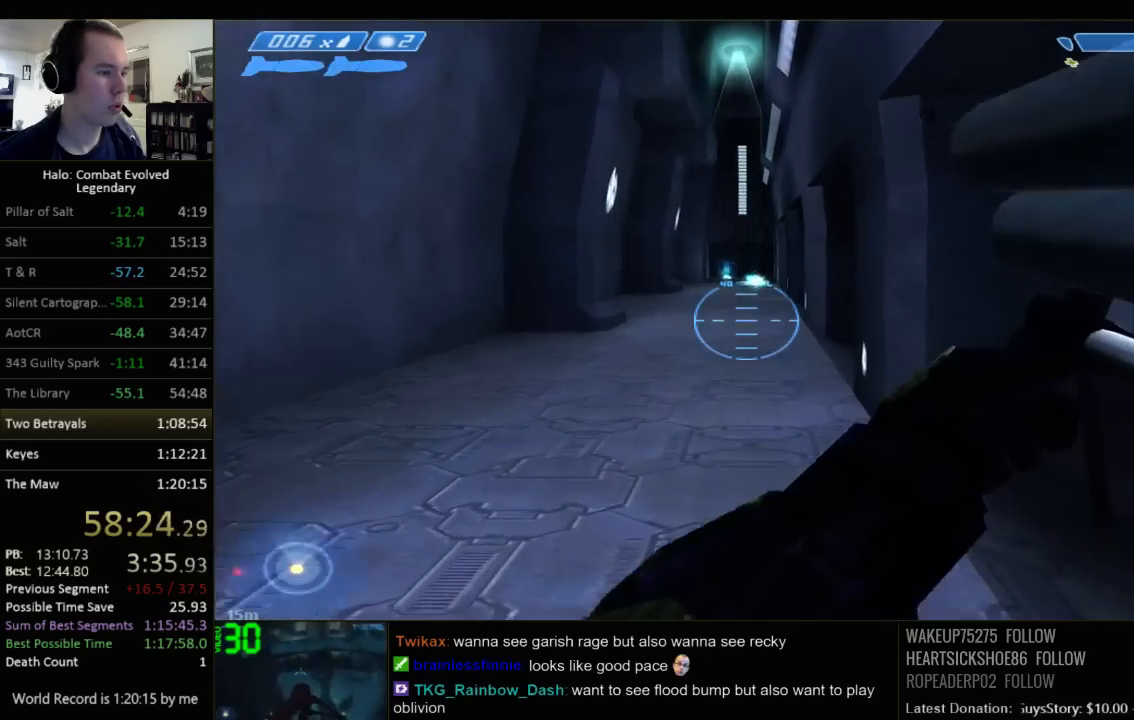
{"keys": ["w"], "mouse": [], "events": []}
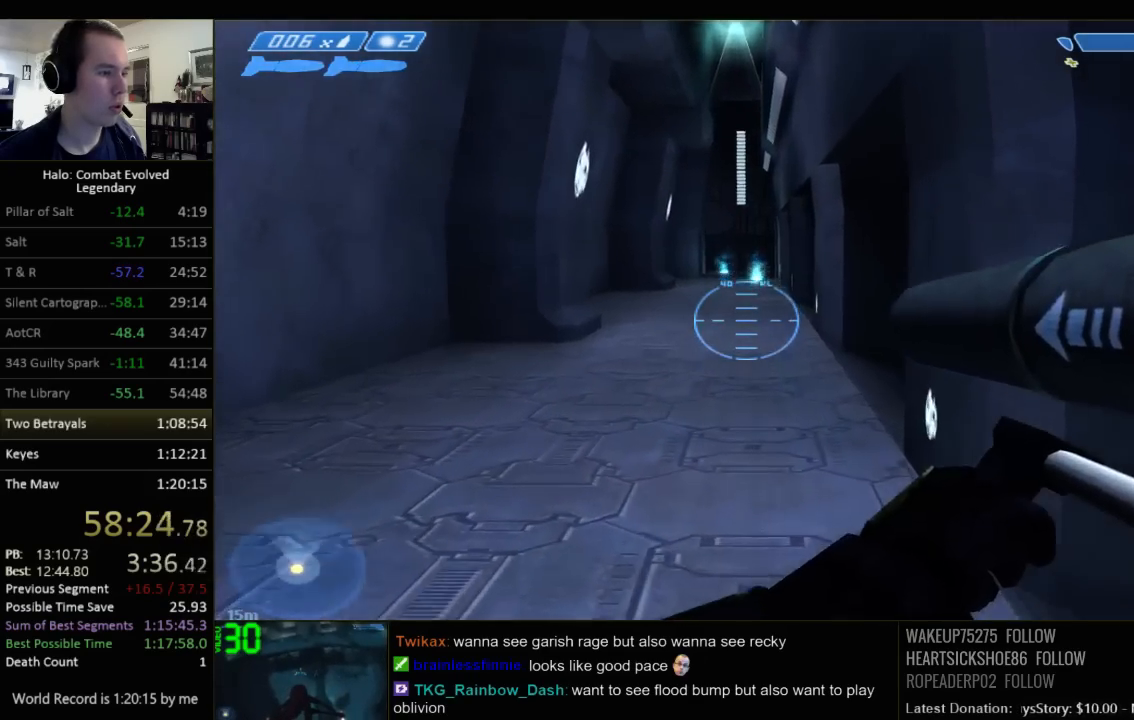
{"keys": ["space", "w"], "mouse": [], "events": [[484, "space", "down"]]}
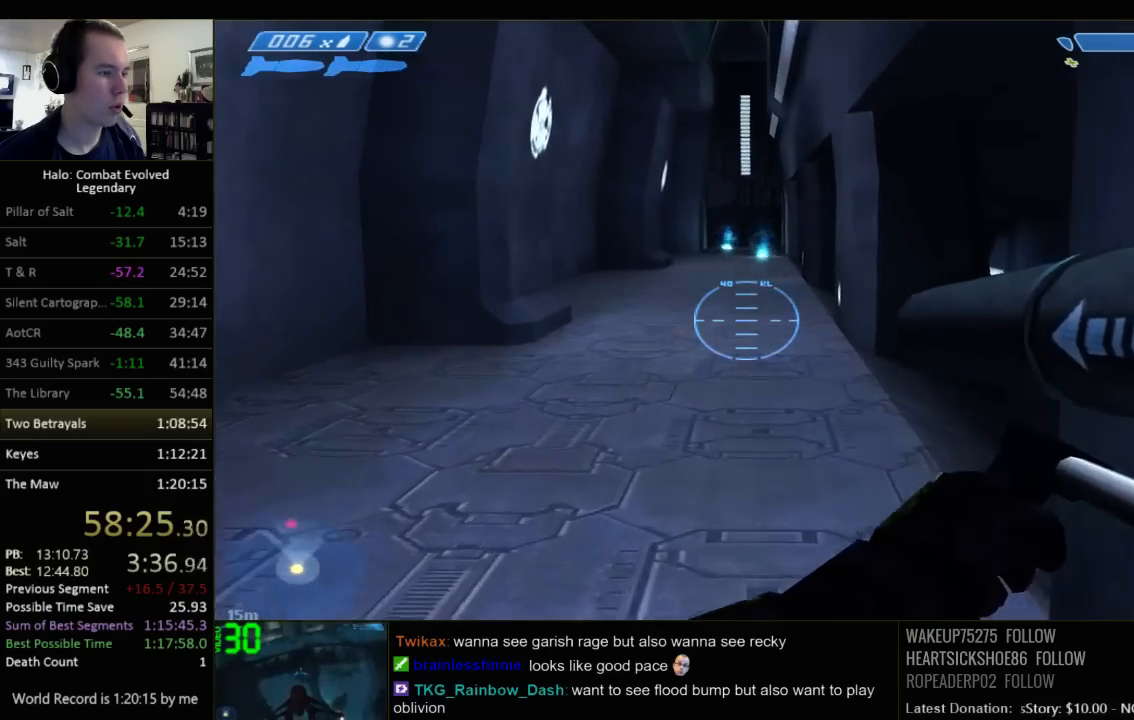
{"keys": ["w"], "mouse": [], "events": [[117, "space", "up"]]}
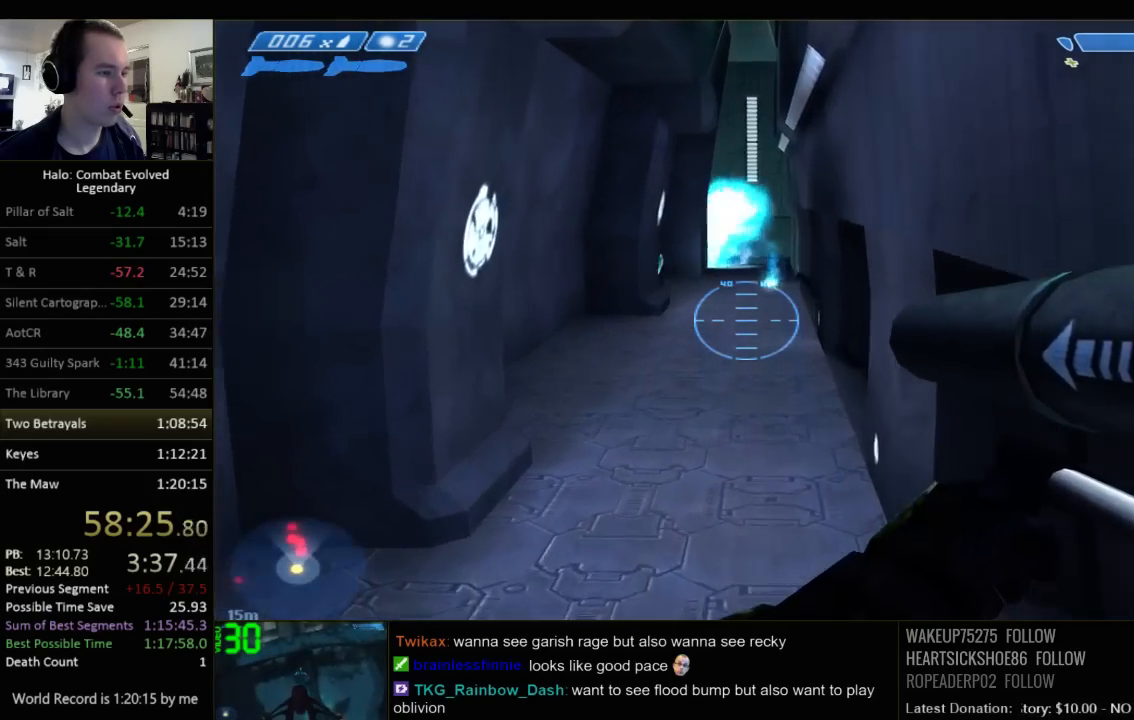
{"keys": ["w"], "mouse": [], "events": []}
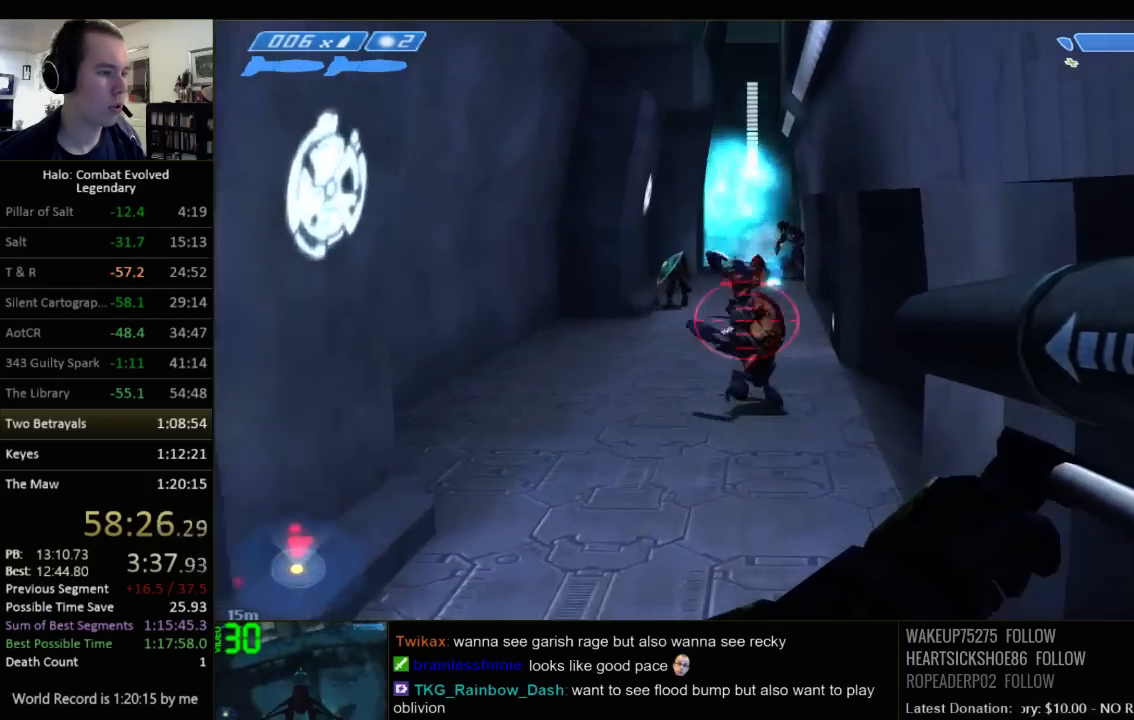
{"keys": ["space", "w"], "mouse": [], "events": [[417, "space", "down"]]}
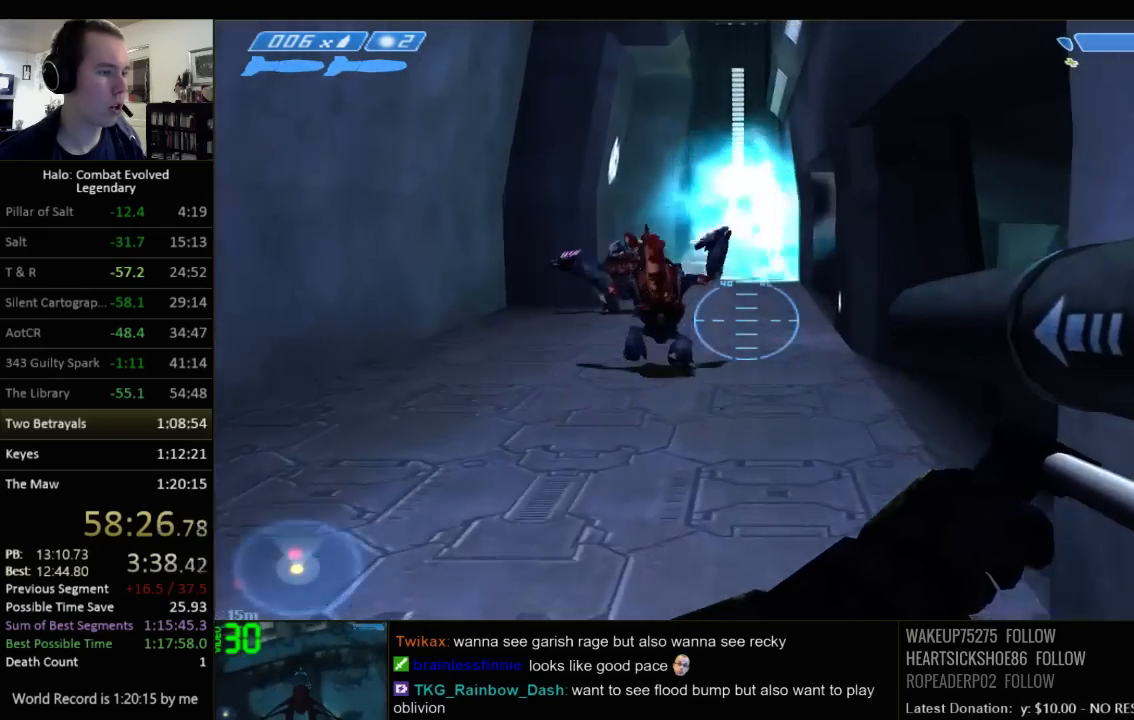
{"keys": ["r", "w"], "mouse": [], "events": [[67, "space", "up"], [467, "r", "down"]]}
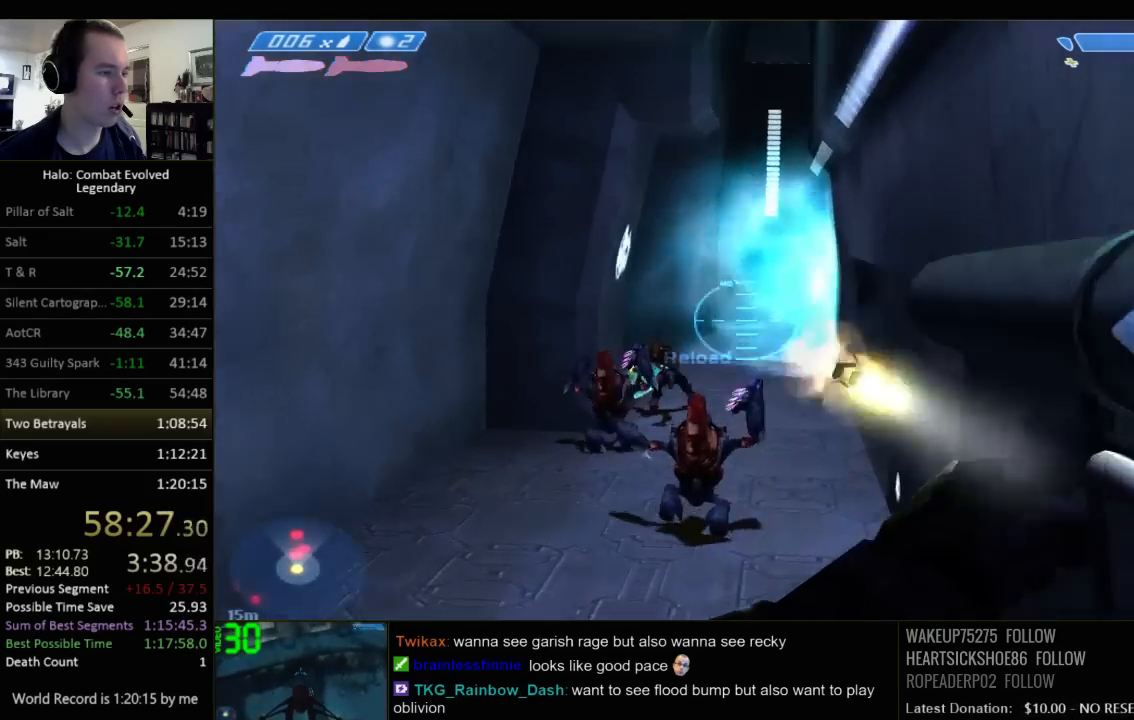
{"keys": ["w"], "mouse": [], "events": [[34, "r", "up"], [100, "r", "down"], [184, "q", "down"], [217, "r", "up"], [284, "q", "up"], [317, "d", "down"], [450, "d", "up"]]}
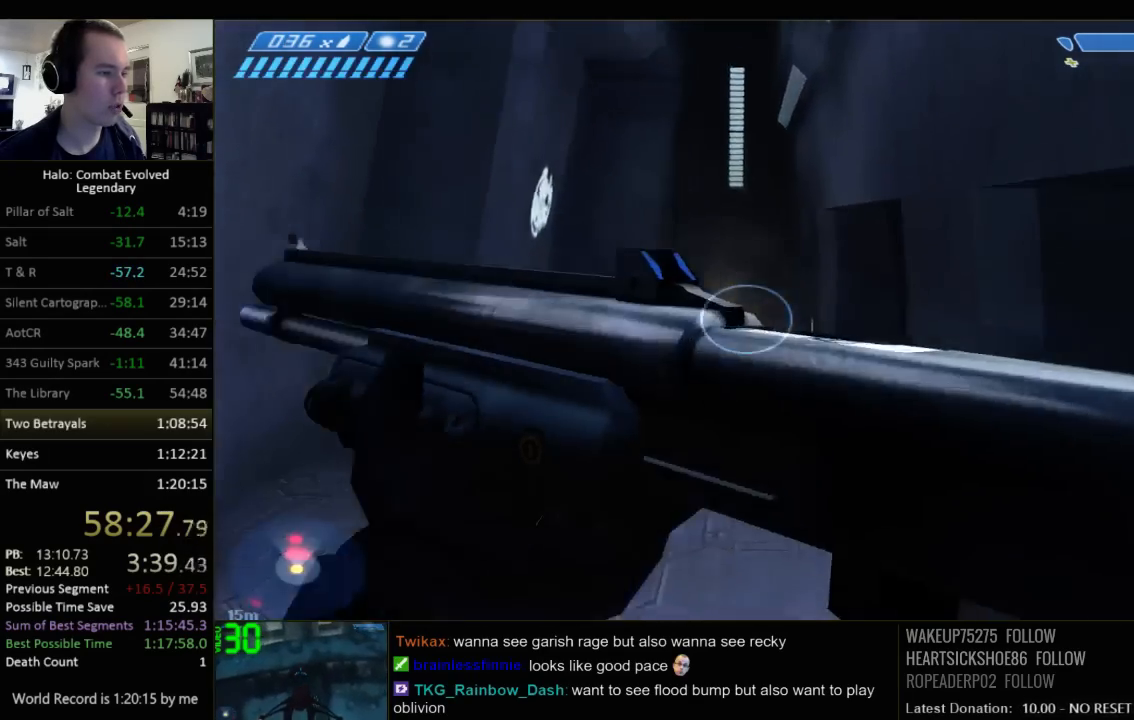
{"keys": ["w"], "mouse": [], "events": []}
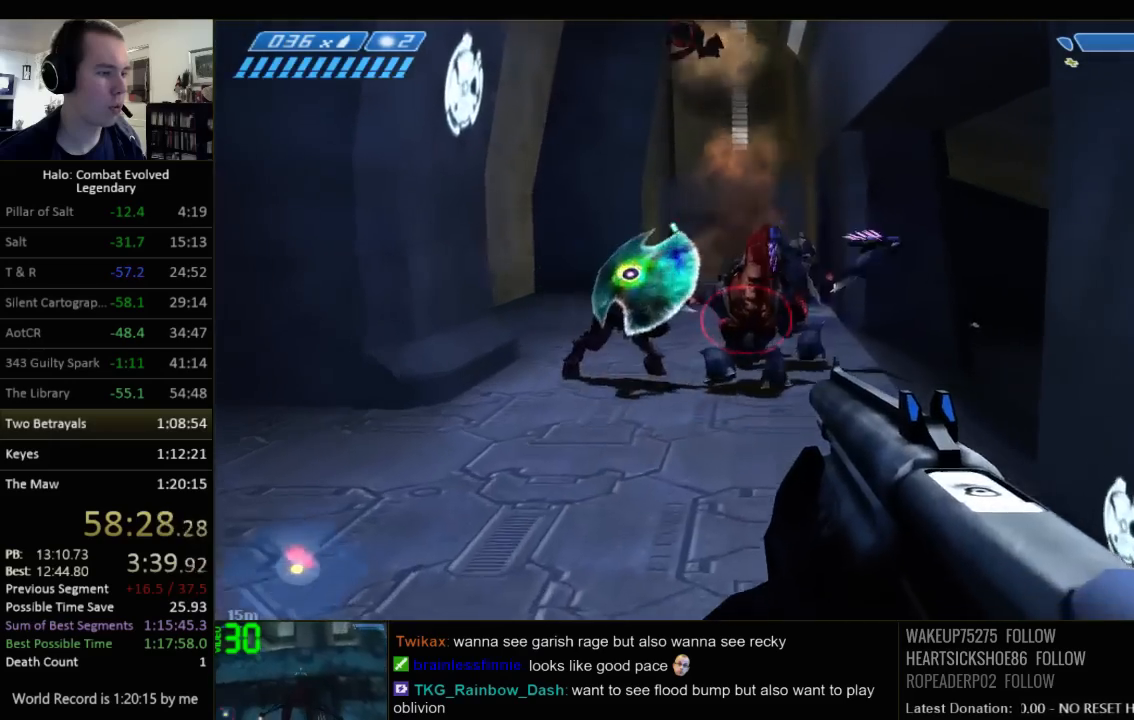
{"keys": ["w"], "mouse": [], "events": []}
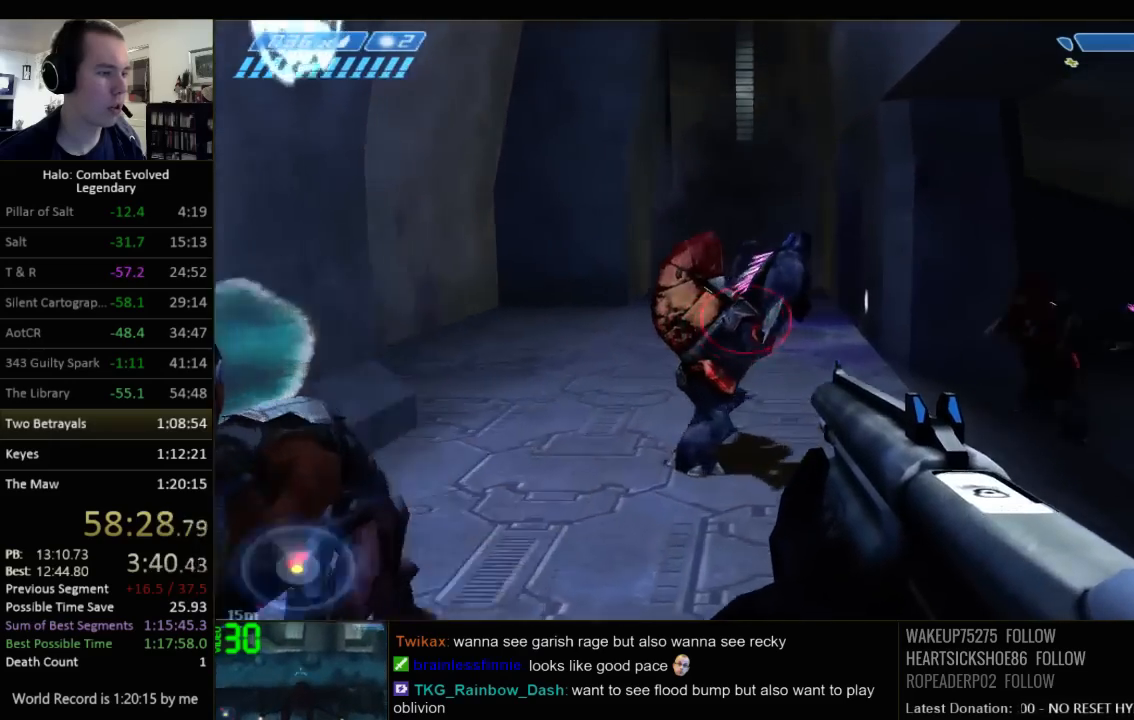
{"keys": ["w"], "mouse": [], "events": [[34, "space", "down"], [184, "space", "up"]]}
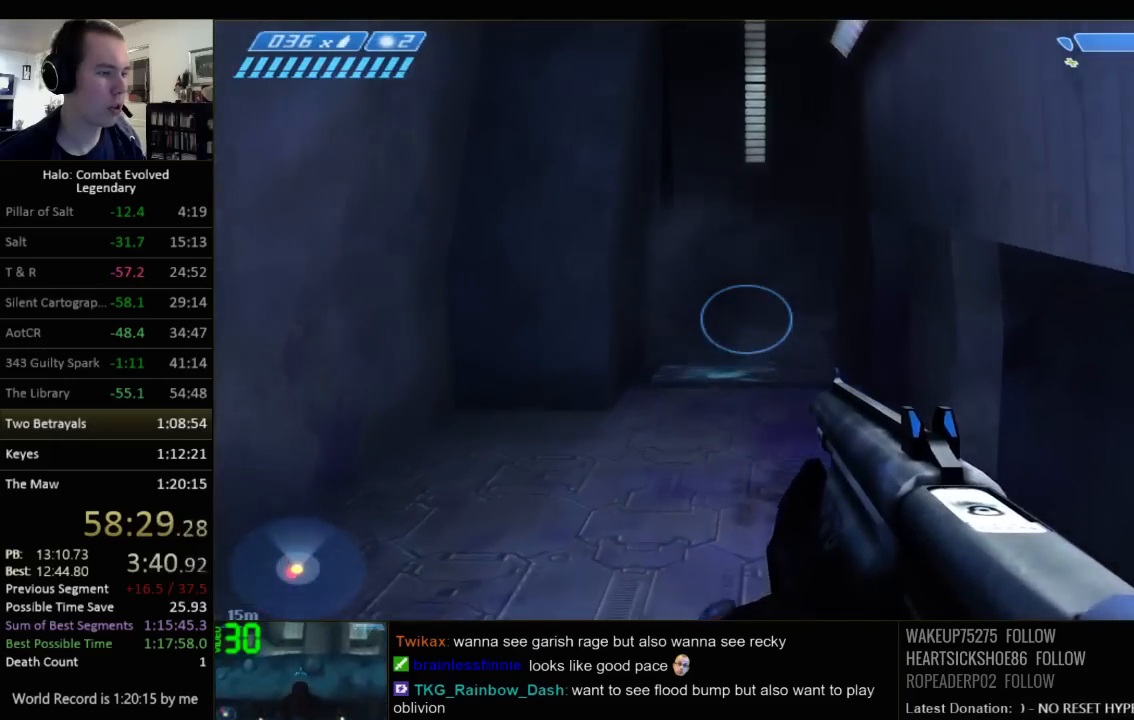
{"keys": ["w"], "mouse": [], "events": []}
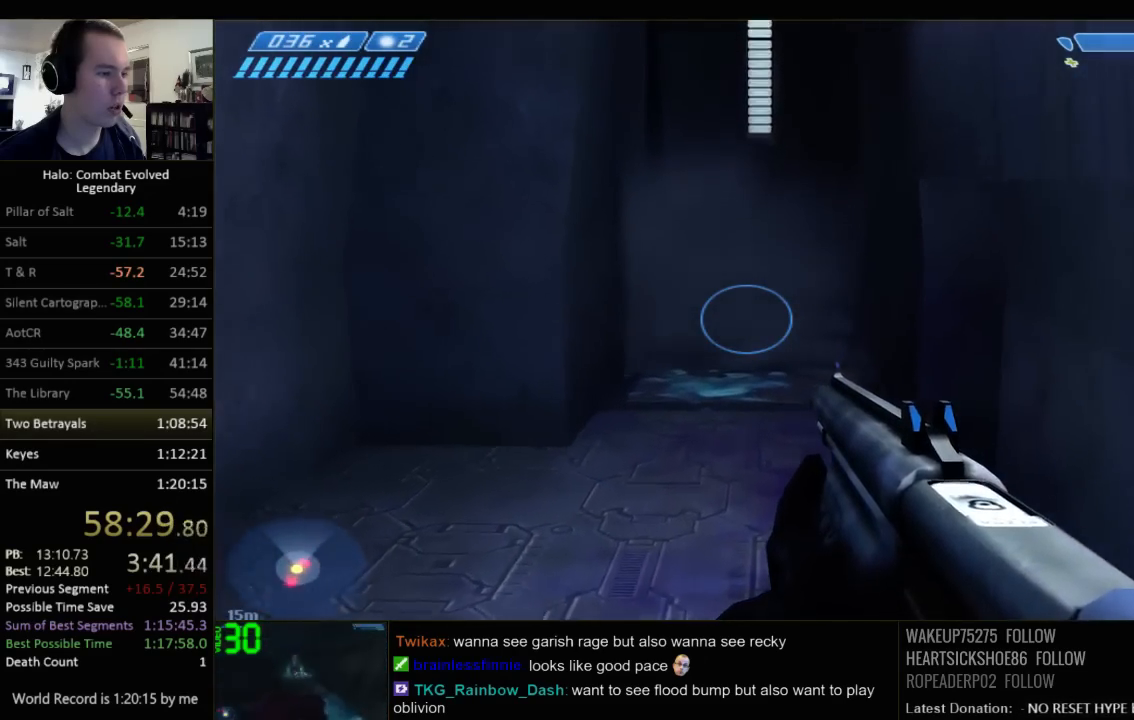
{"keys": ["w"], "mouse": [], "events": []}
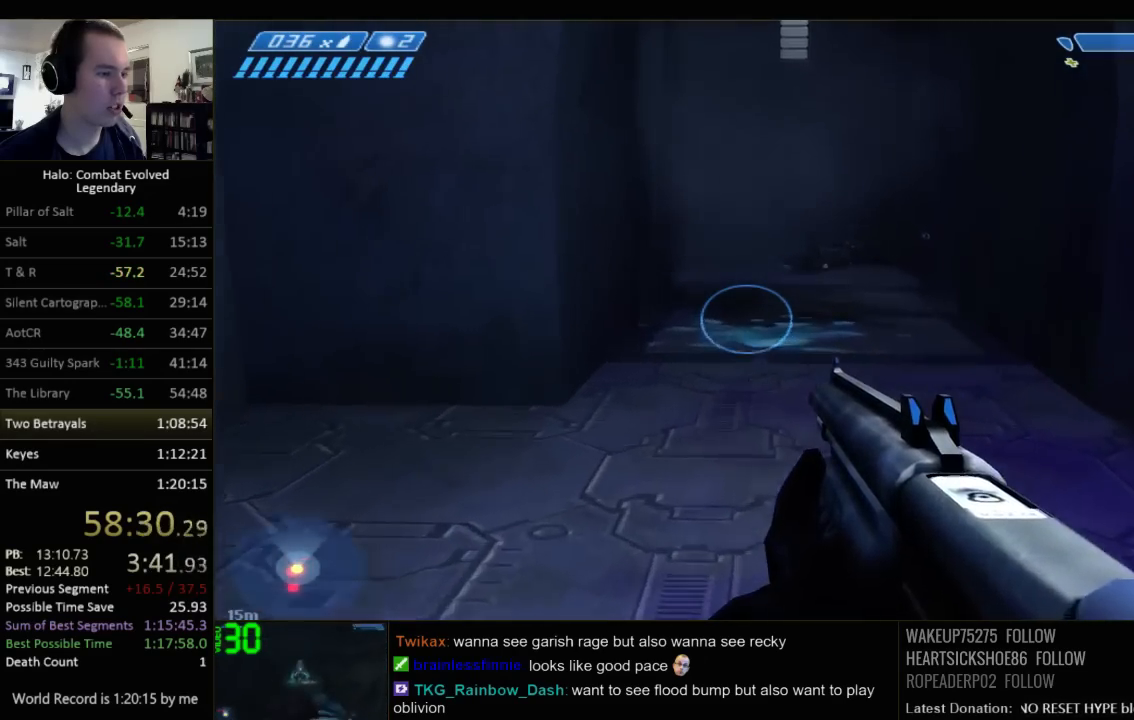
{"keys": ["w"], "mouse": [], "events": []}
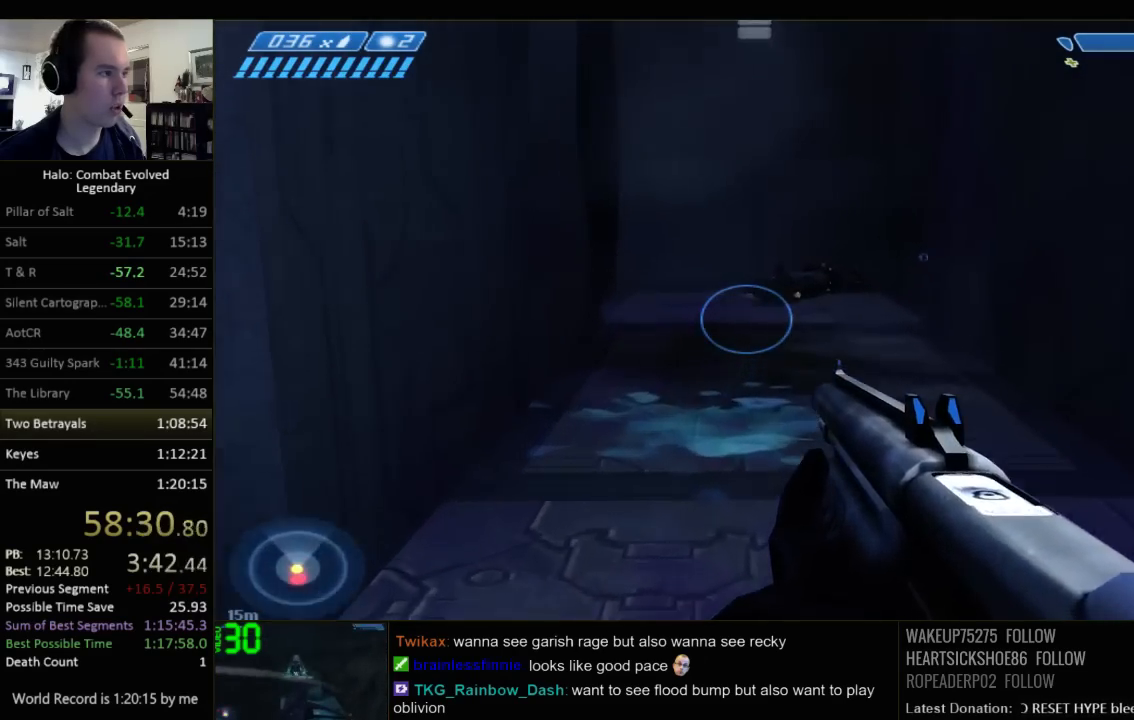
{"keys": ["w"], "mouse": [], "events": []}
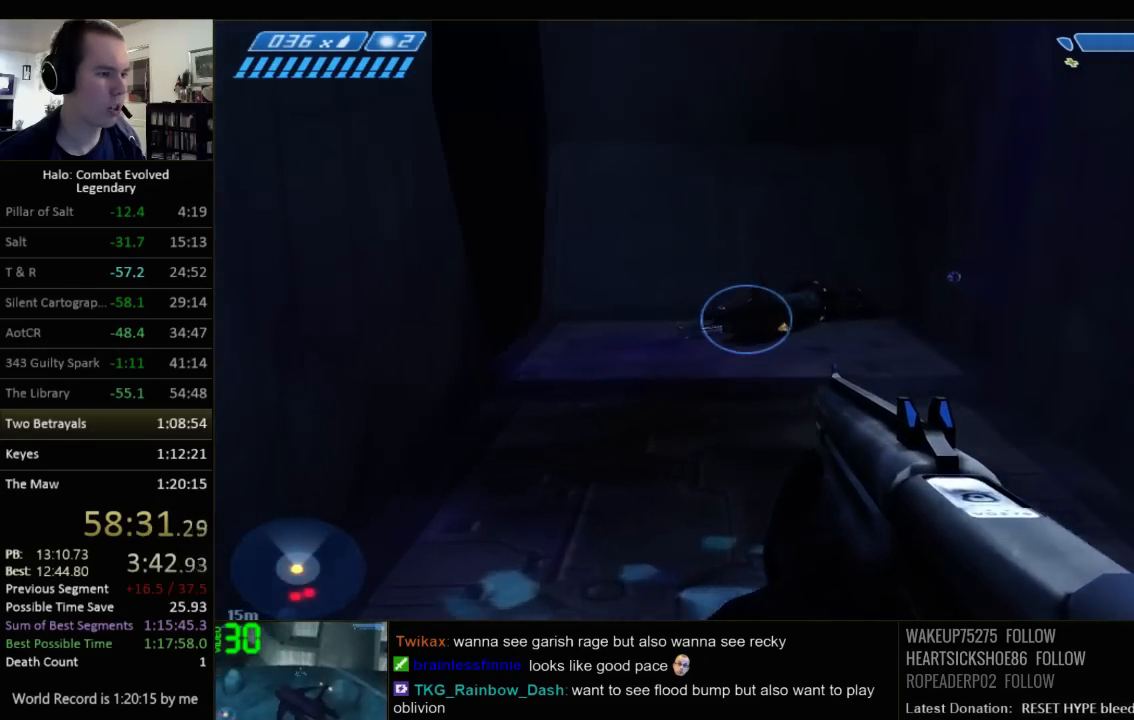
{"keys": ["w"], "mouse": [], "events": []}
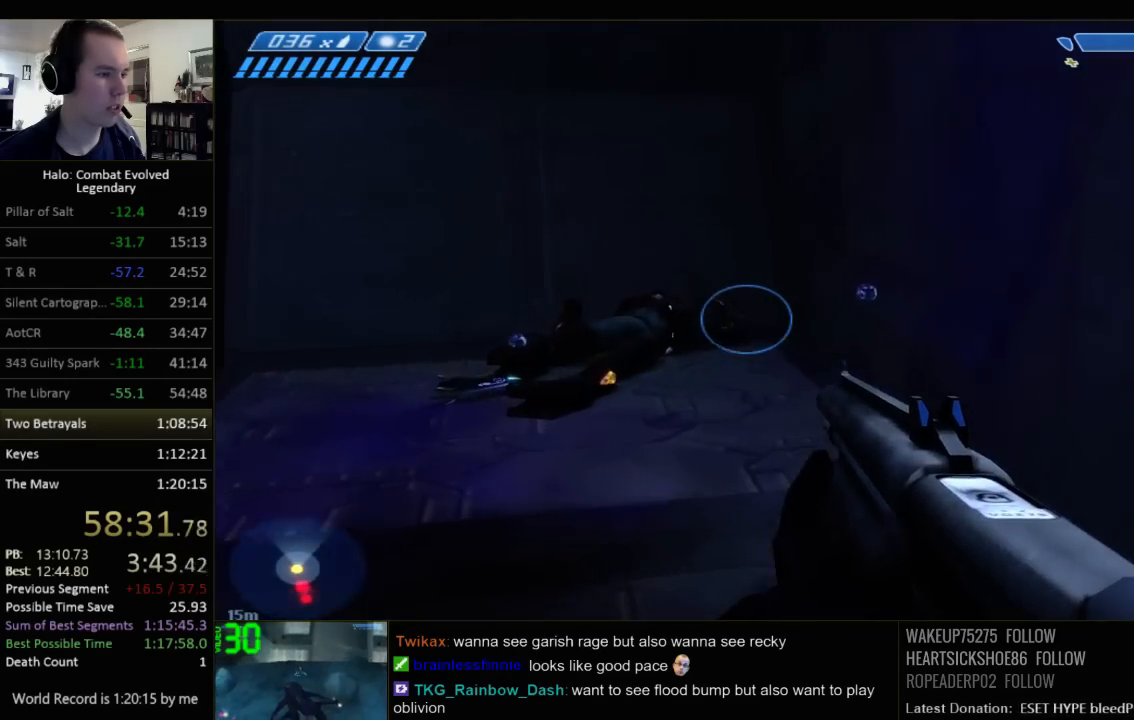
{"keys": ["w"], "mouse": [], "events": []}
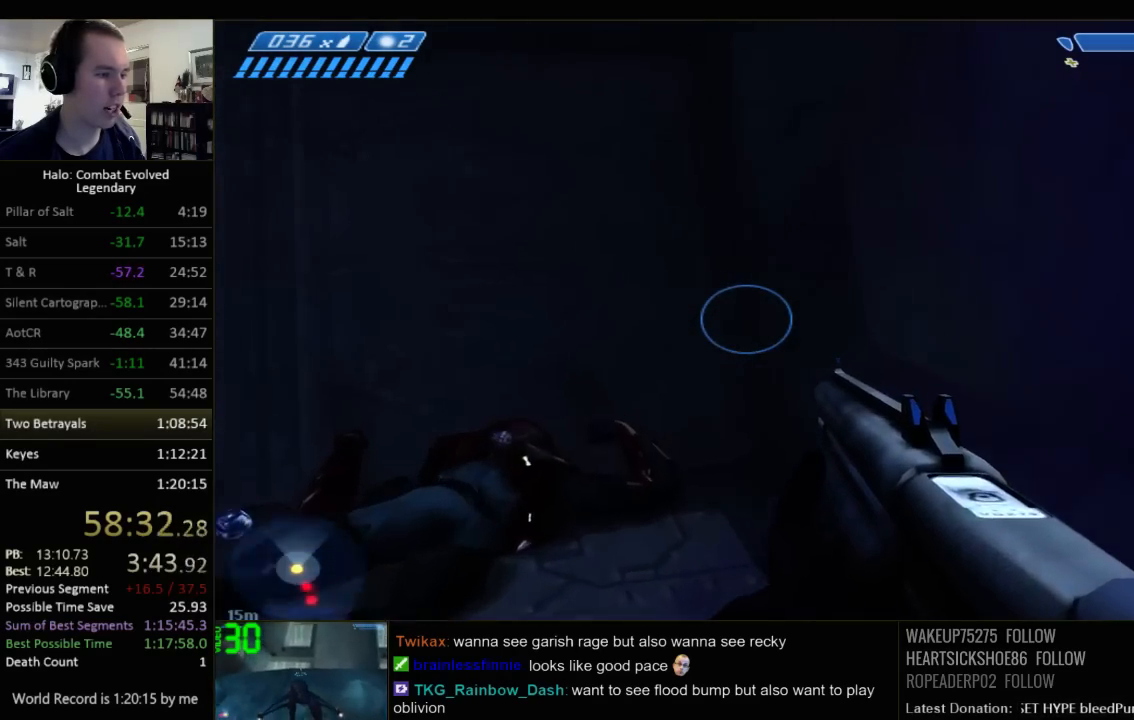
{"keys": ["w"], "mouse": [], "events": []}
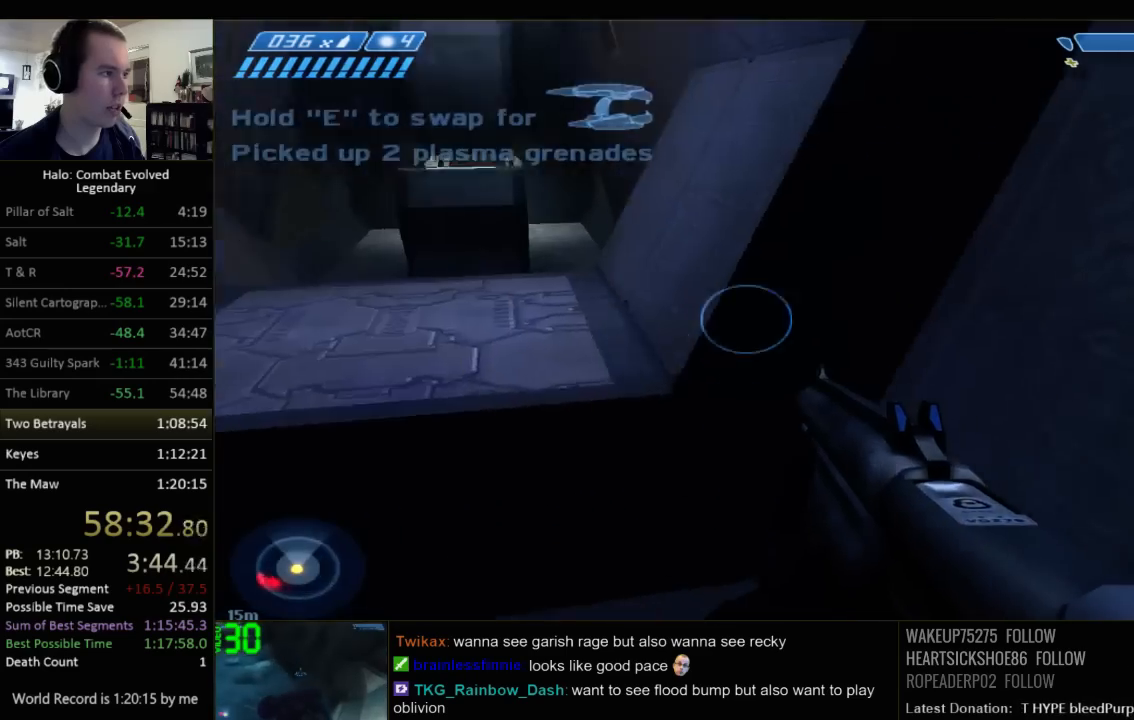
{"keys": ["w"], "mouse": [], "events": []}